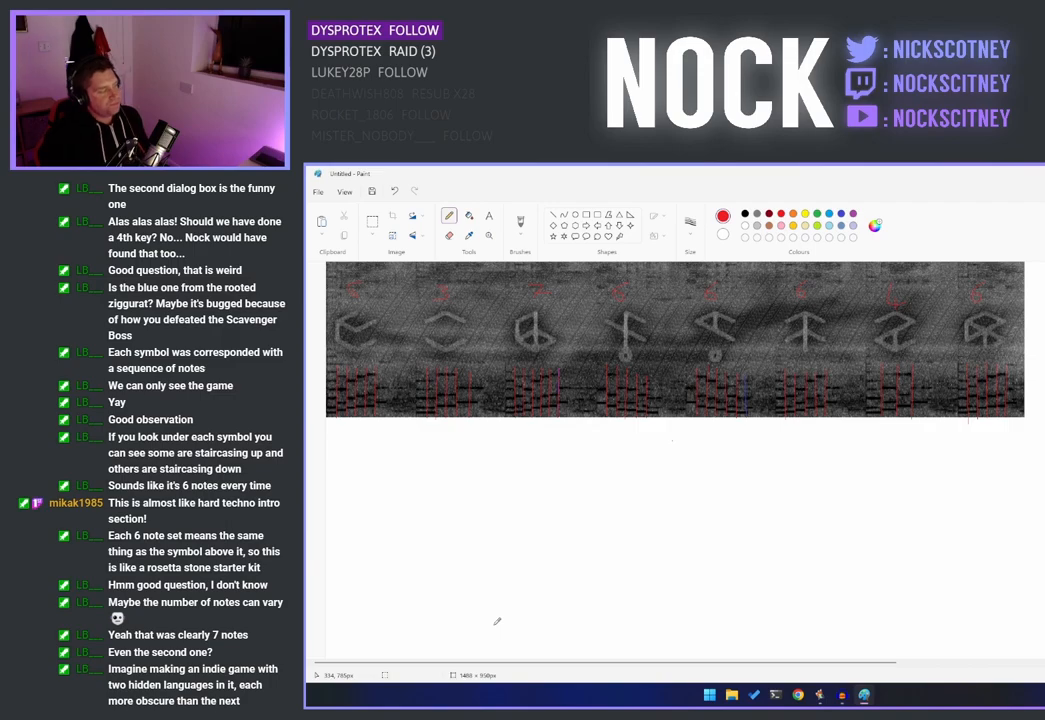
Gameplay with a controller (PlayStation layout); each line is a JSON object with the inputs held at the frame after it. "events" lists button and stick changes between this image and that frame as [ms after this image, input, new state], when the widget could be followed in between.
{"buttons": [], "left_stick": "center", "right_stick": "up", "events": [[17, "right_stick", "up"]]}
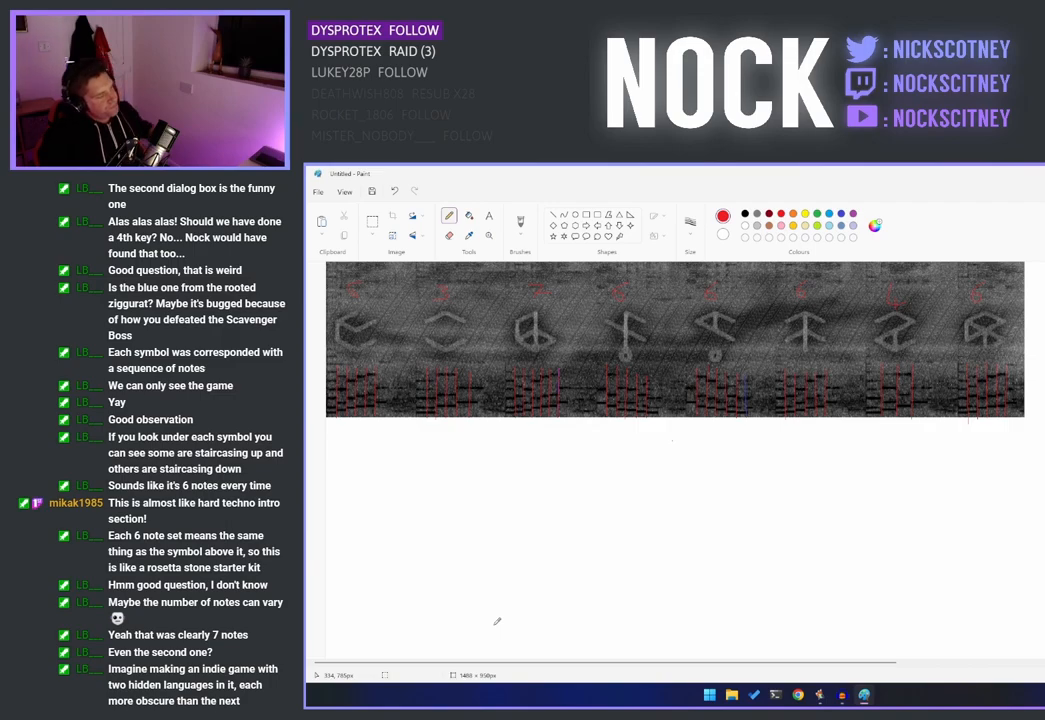
{"buttons": [], "left_stick": "center", "right_stick": "up", "events": []}
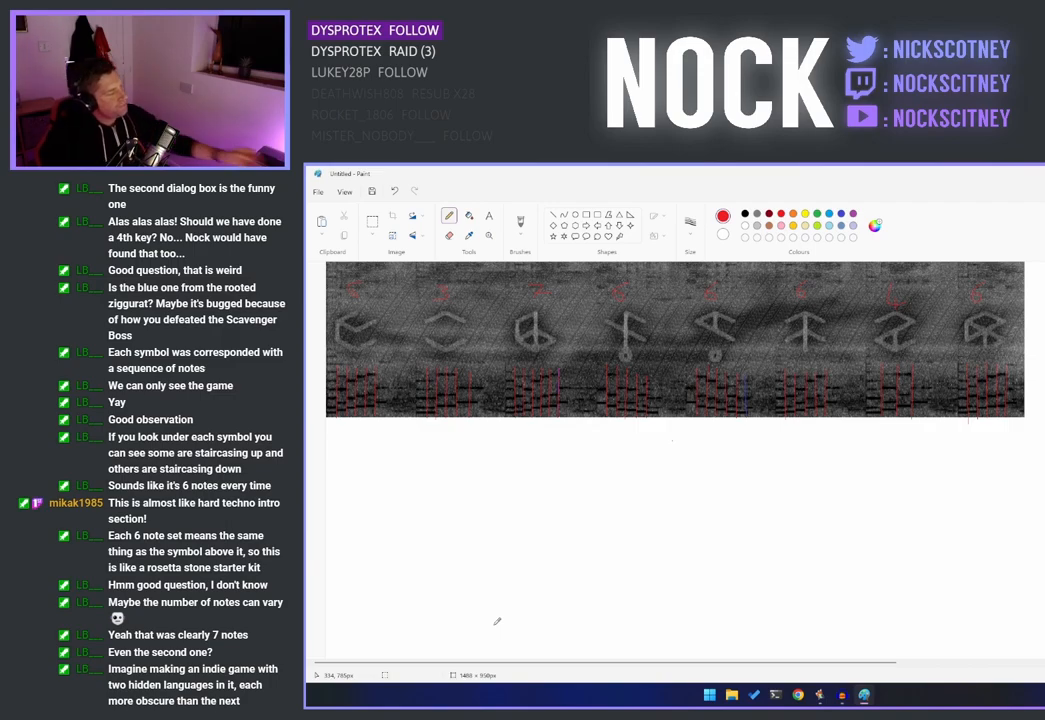
{"buttons": [], "left_stick": "center", "right_stick": "up", "events": []}
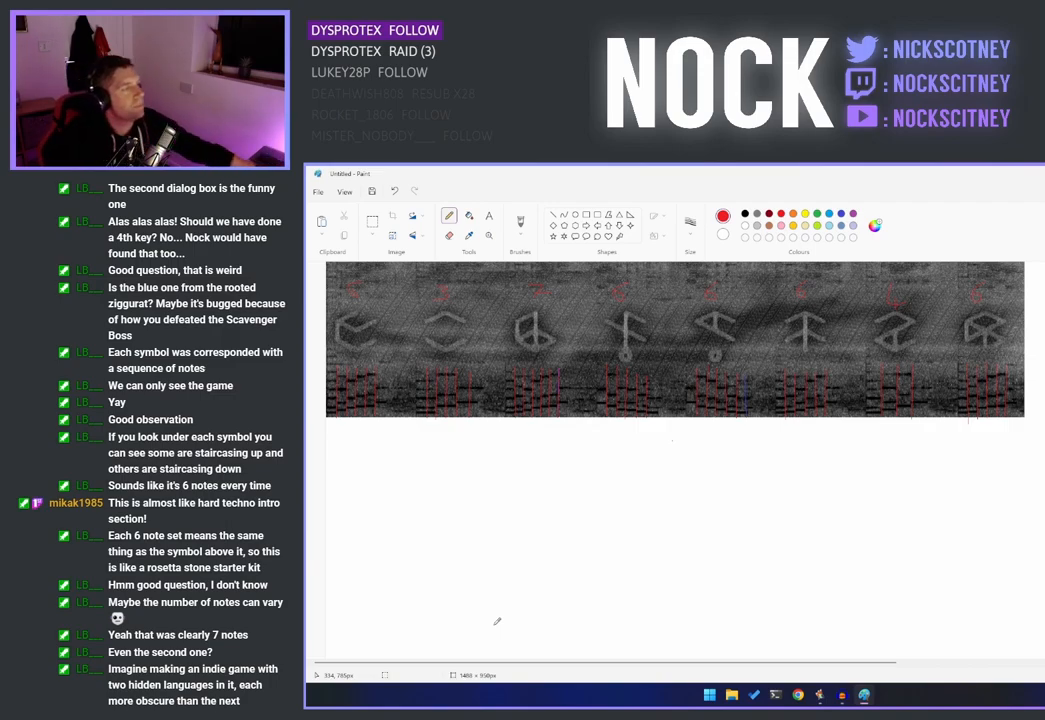
{"buttons": [], "left_stick": "center", "right_stick": "up", "events": []}
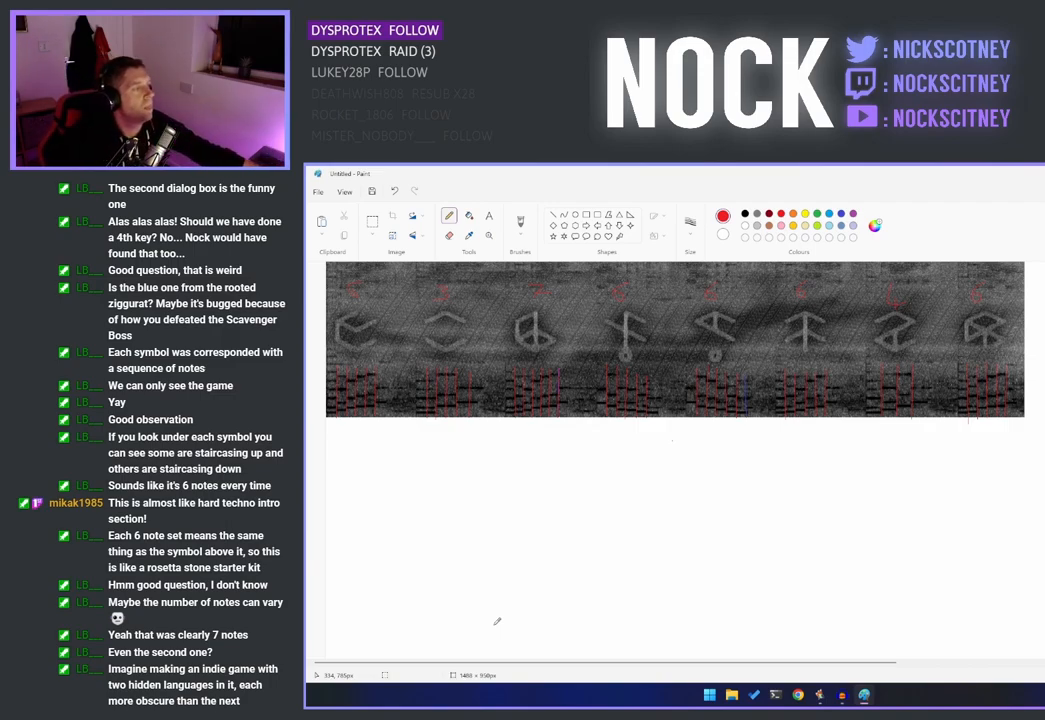
{"buttons": [], "left_stick": "center", "right_stick": "up", "events": []}
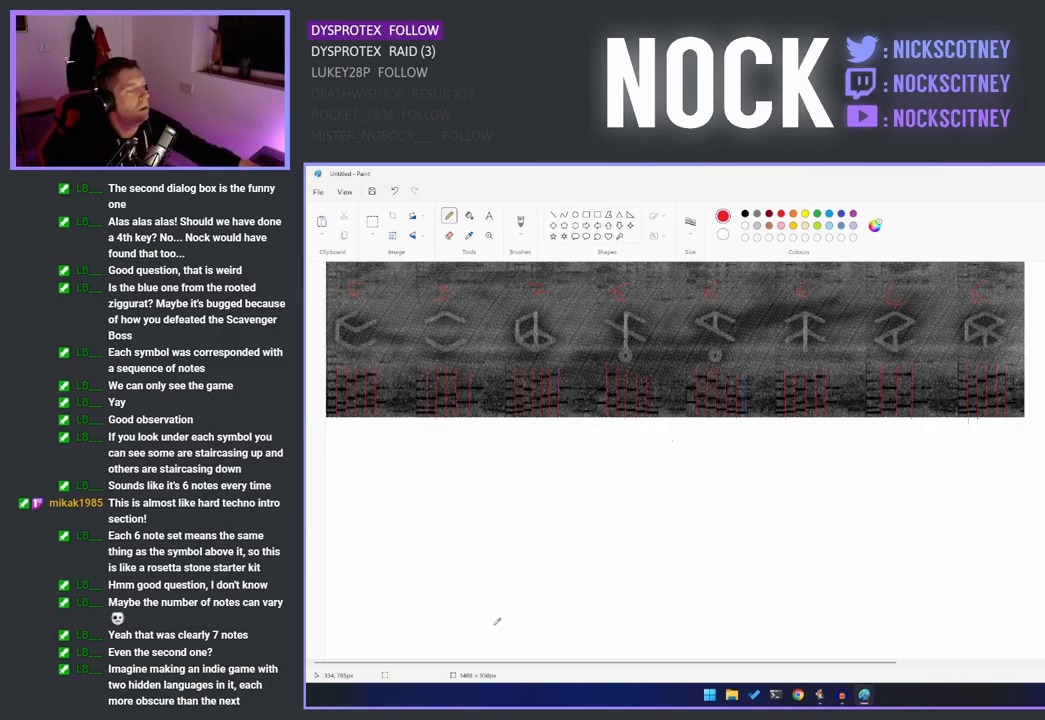
{"buttons": [], "left_stick": "center", "right_stick": "up", "events": []}
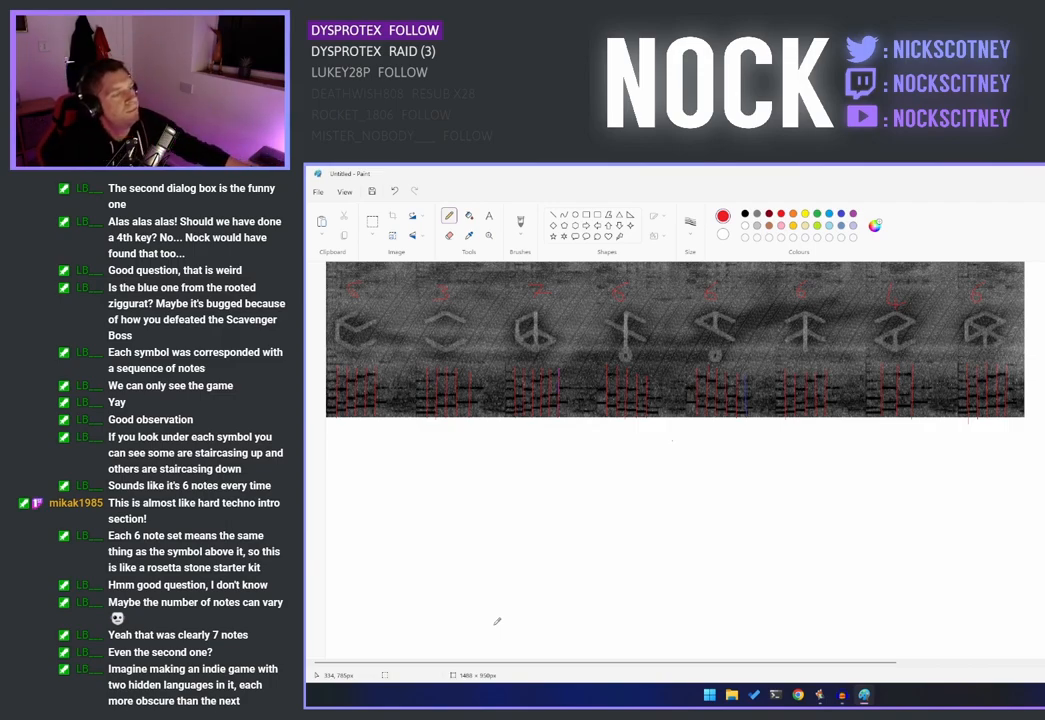
{"buttons": [], "left_stick": "center", "right_stick": "up", "events": []}
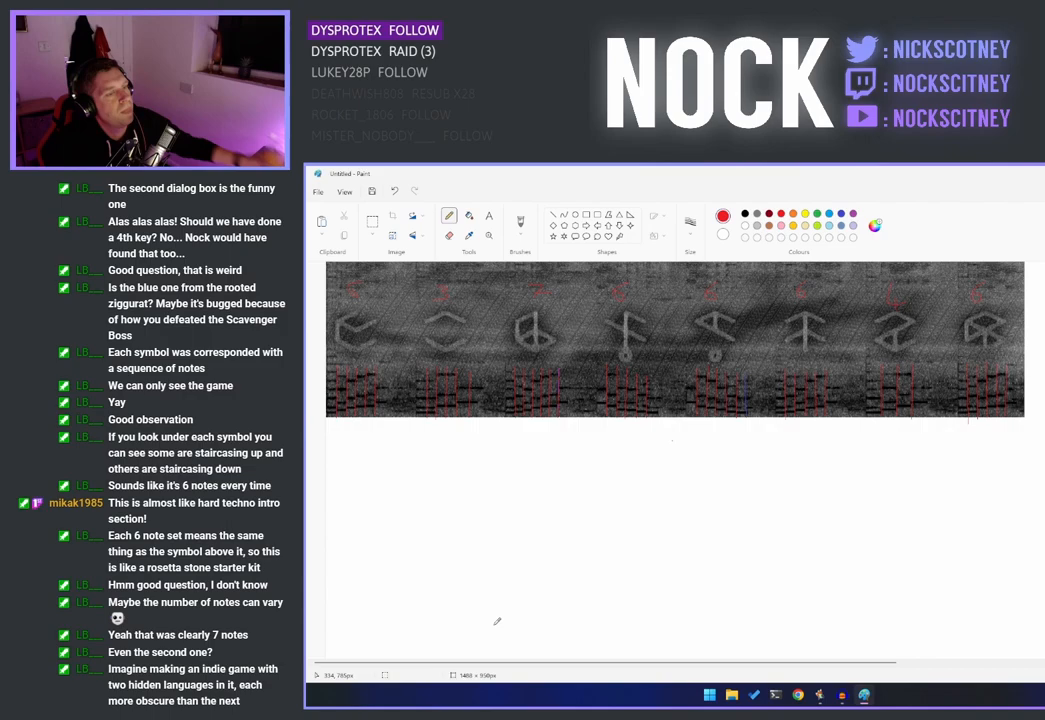
{"buttons": [], "left_stick": "center", "right_stick": "up", "events": []}
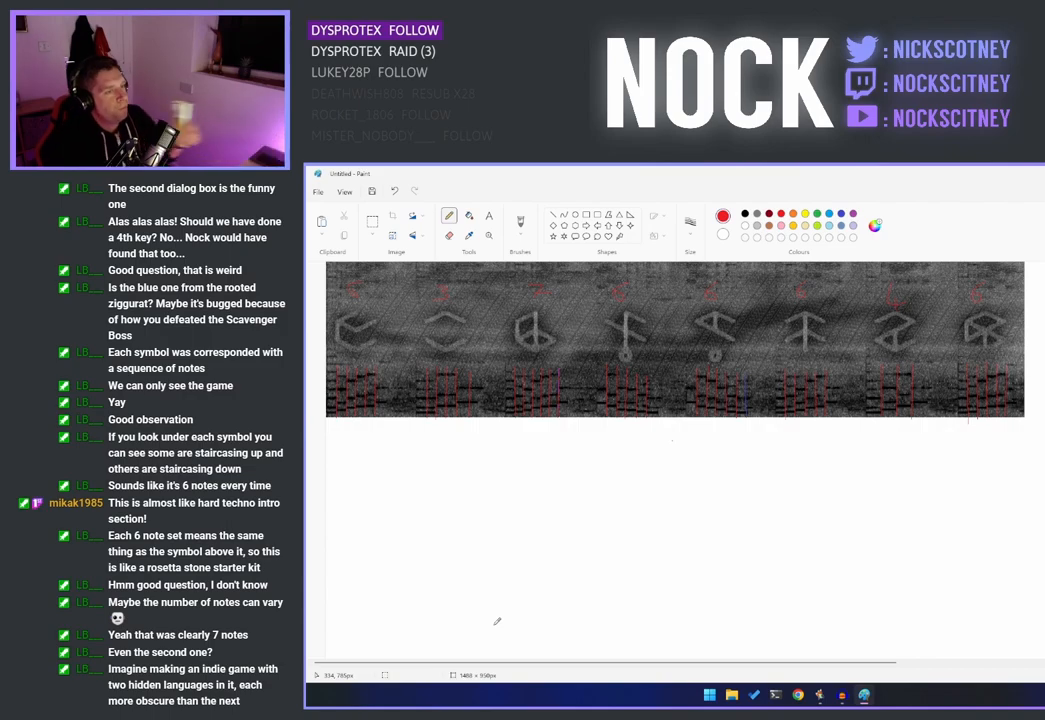
{"buttons": [], "left_stick": "center", "right_stick": "up", "events": []}
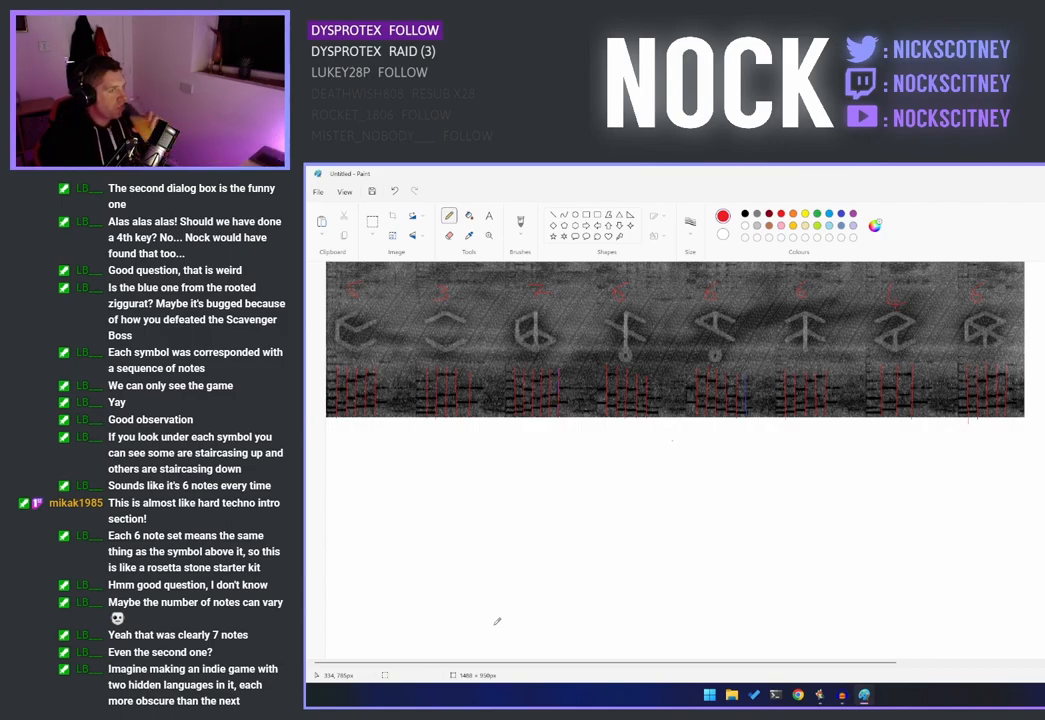
{"buttons": [], "left_stick": "center", "right_stick": "up", "events": []}
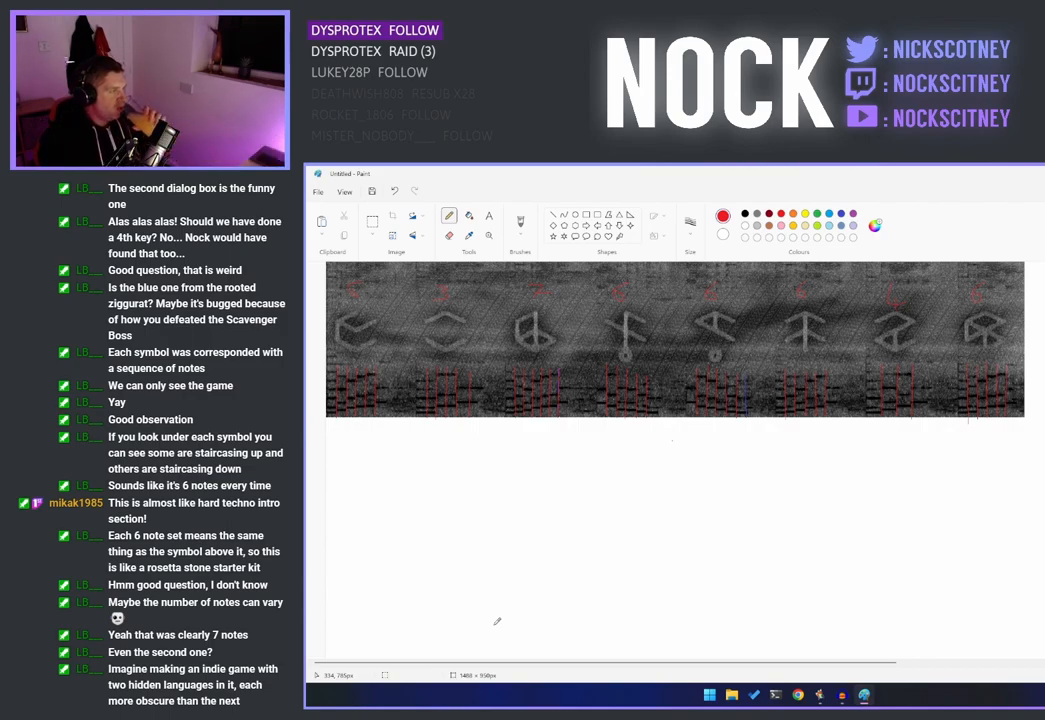
{"buttons": [], "left_stick": "center", "right_stick": "up", "events": []}
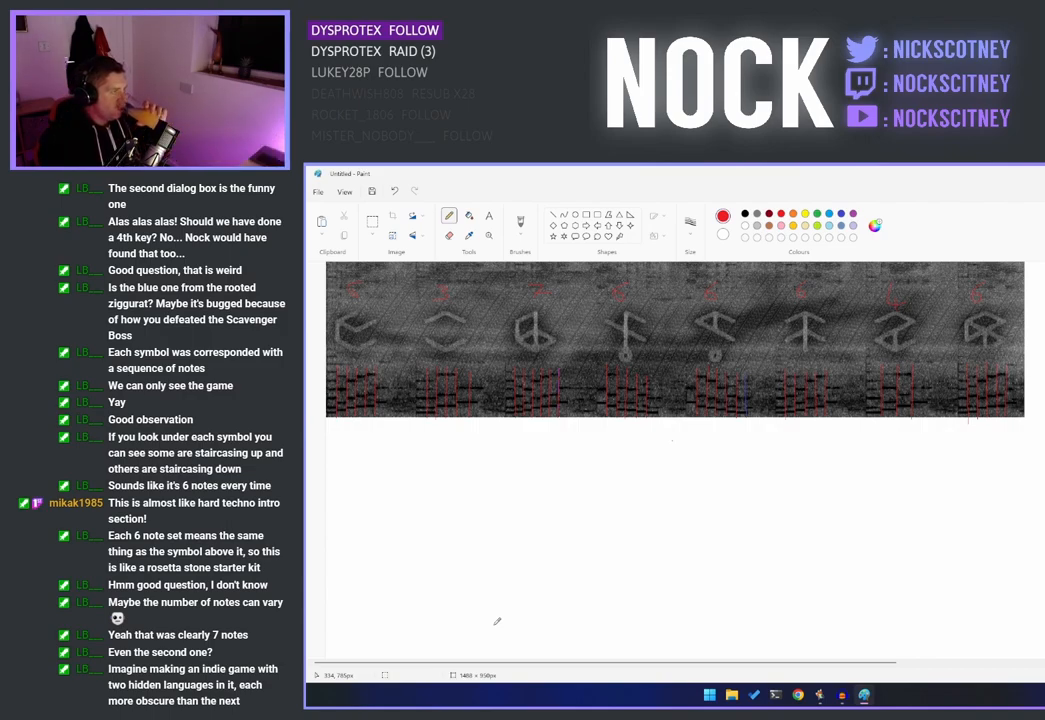
{"buttons": [], "left_stick": "center", "right_stick": "up", "events": []}
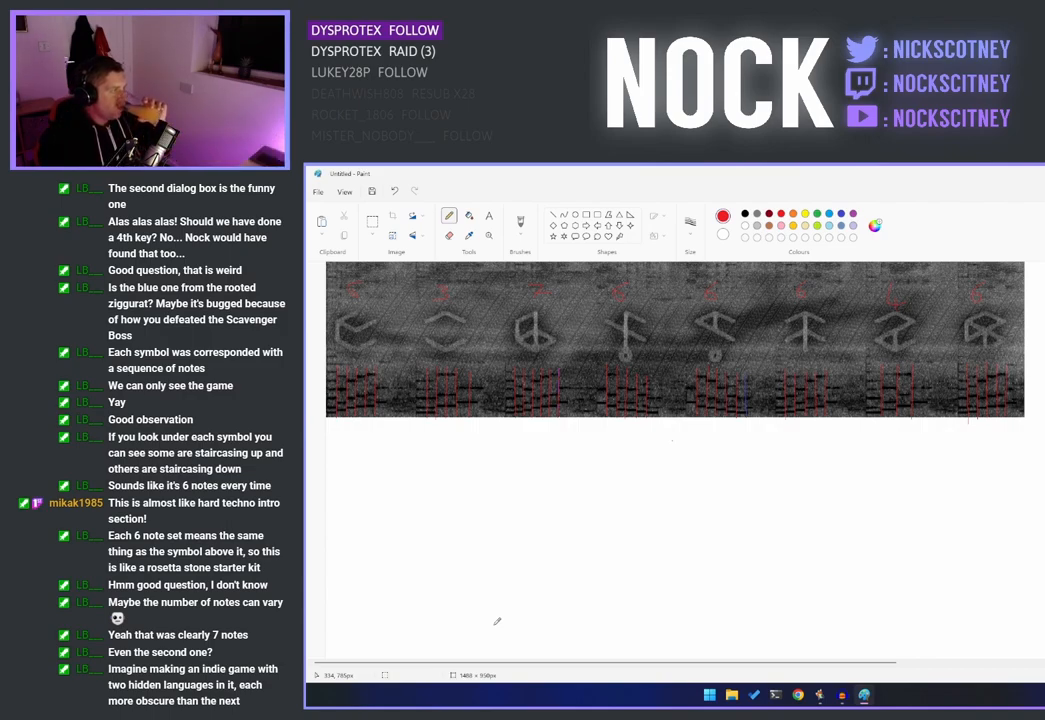
{"buttons": [], "left_stick": "center", "right_stick": "up", "events": []}
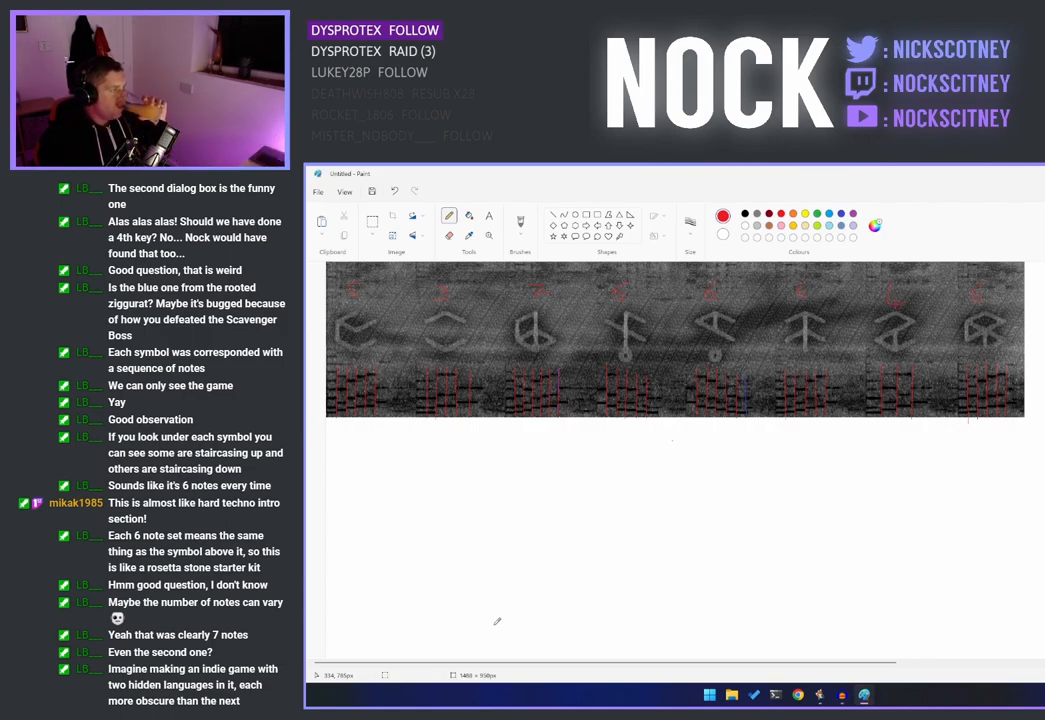
{"buttons": [], "left_stick": "center", "right_stick": "up", "events": []}
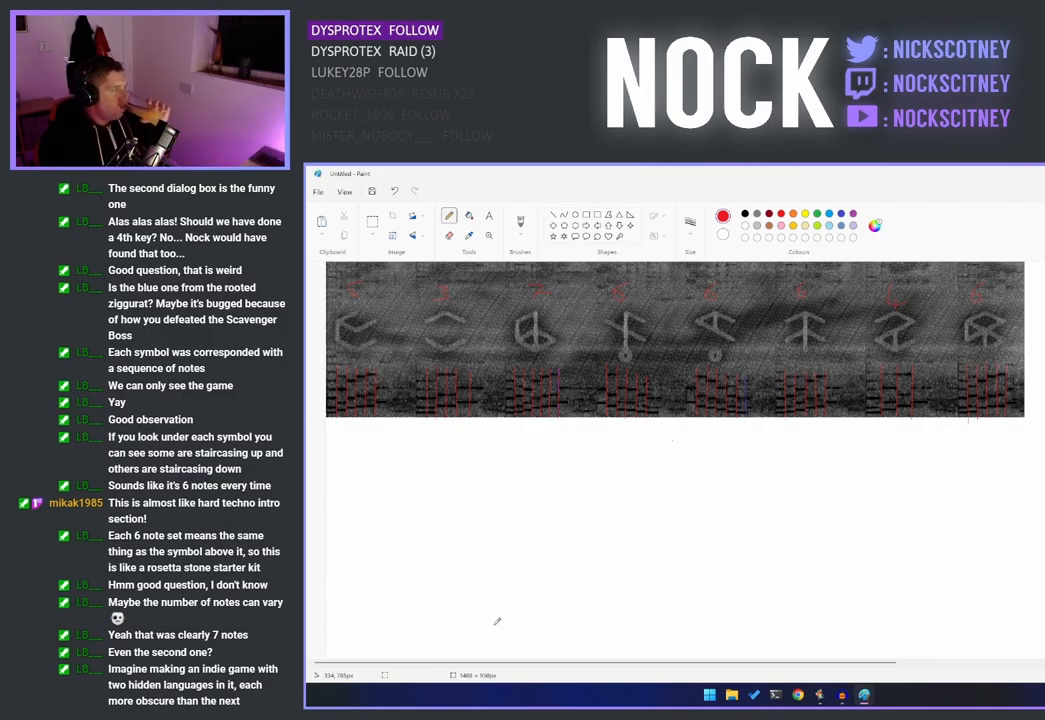
{"buttons": [], "left_stick": "center", "right_stick": "up", "events": []}
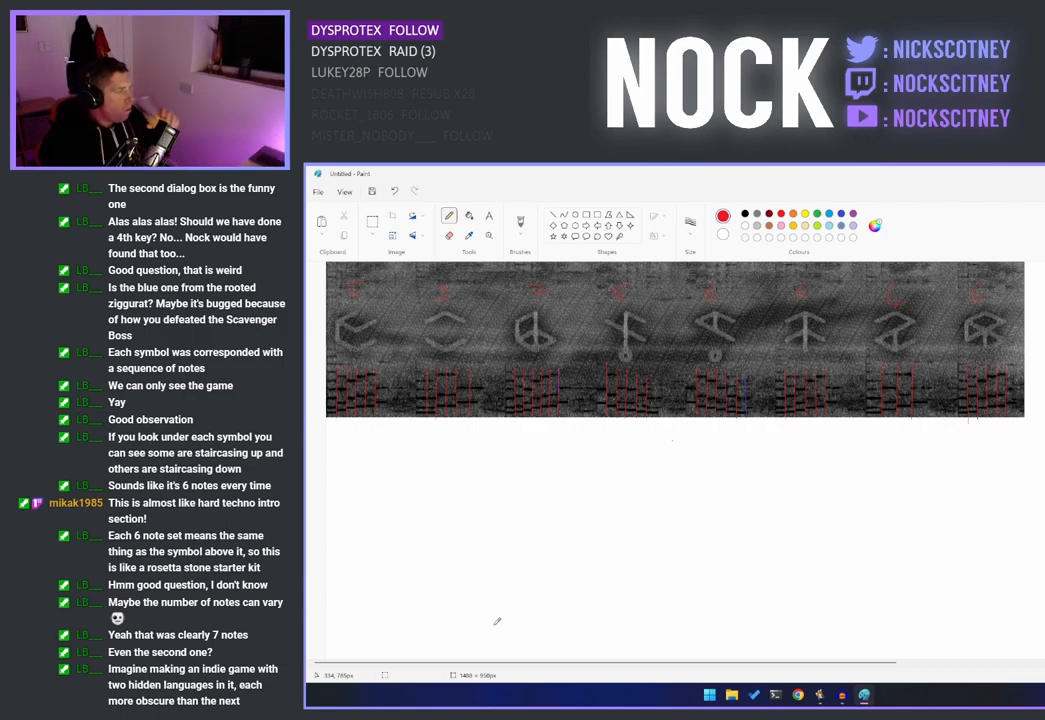
{"buttons": [], "left_stick": "center", "right_stick": "up", "events": []}
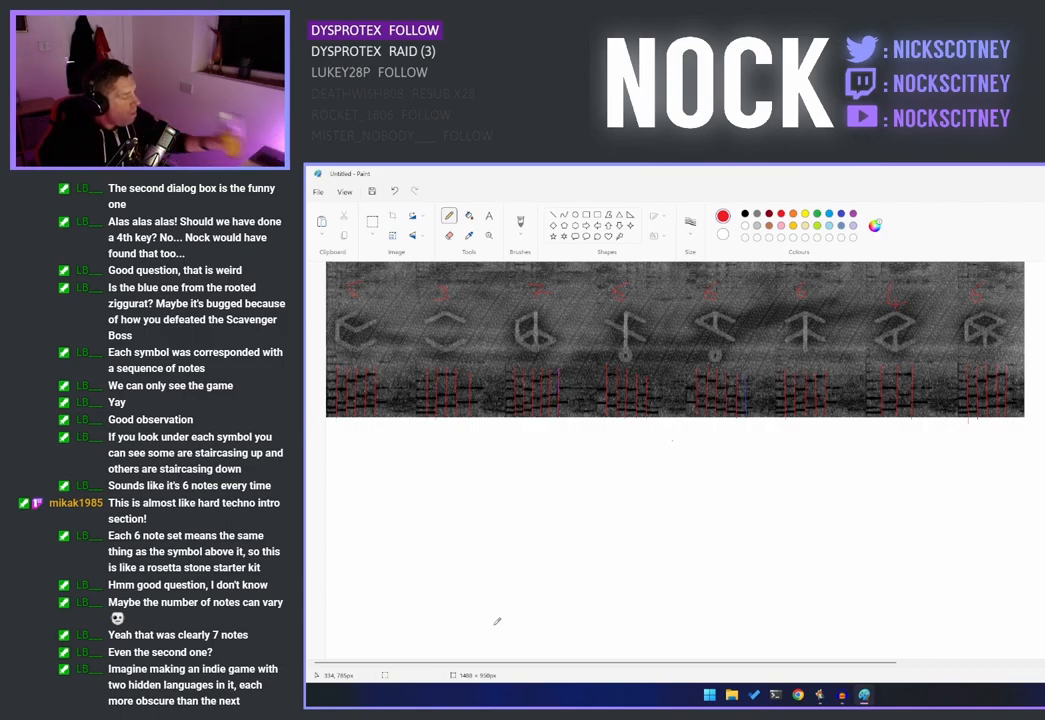
{"buttons": [], "left_stick": "center", "right_stick": "up", "events": []}
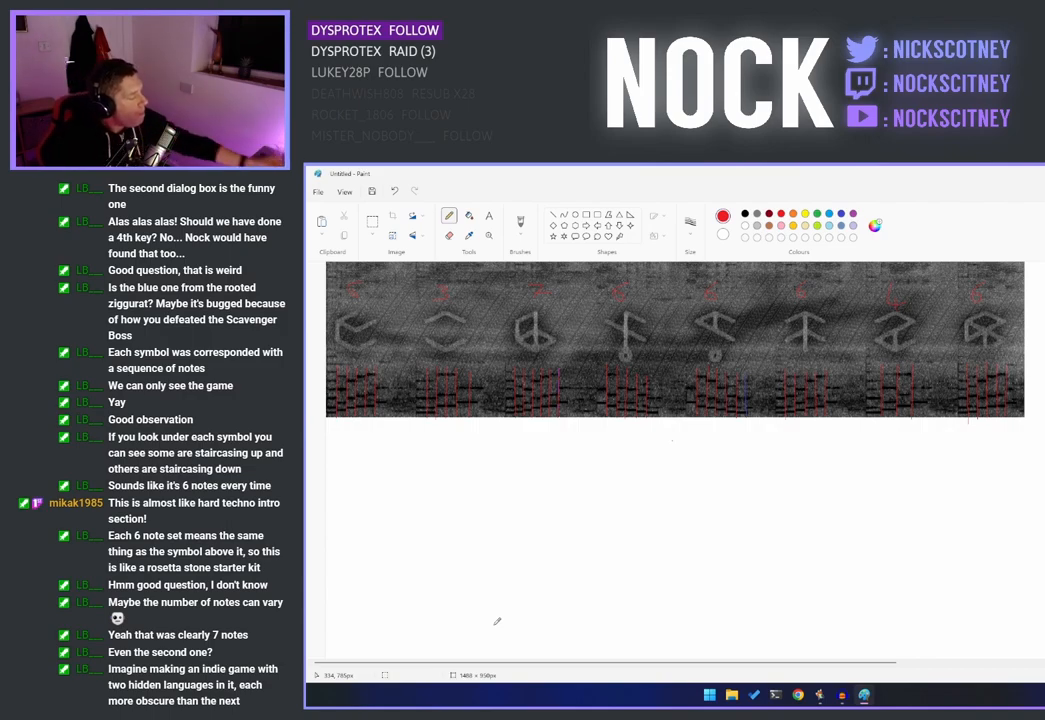
{"buttons": [], "left_stick": "center", "right_stick": "up", "events": []}
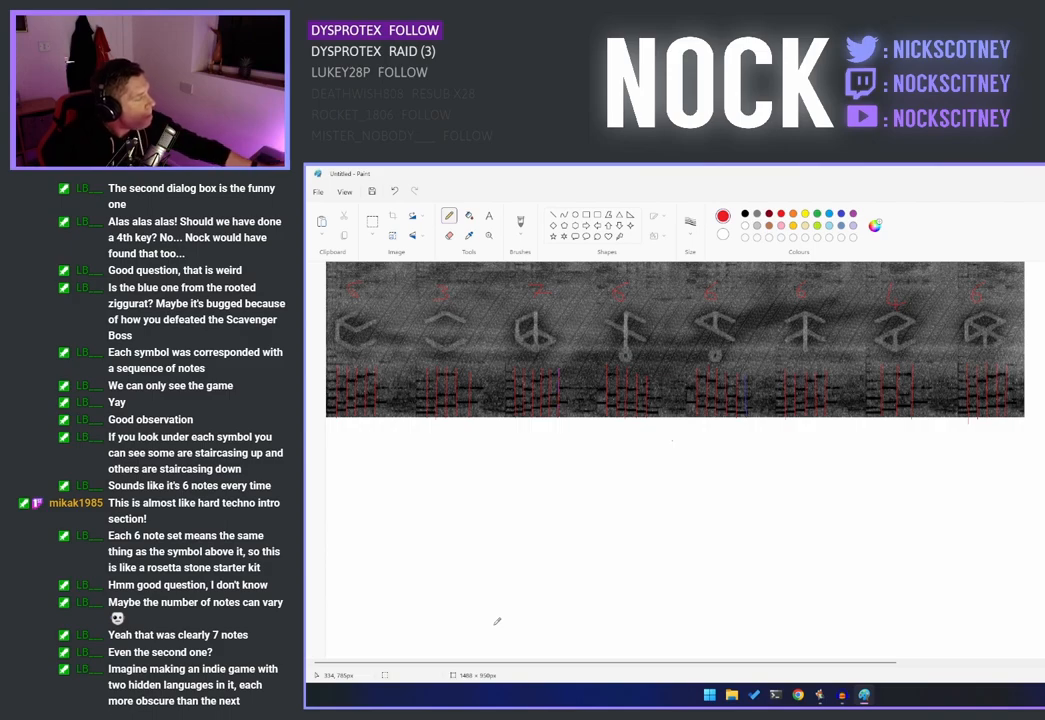
{"buttons": [], "left_stick": "center", "right_stick": "up", "events": []}
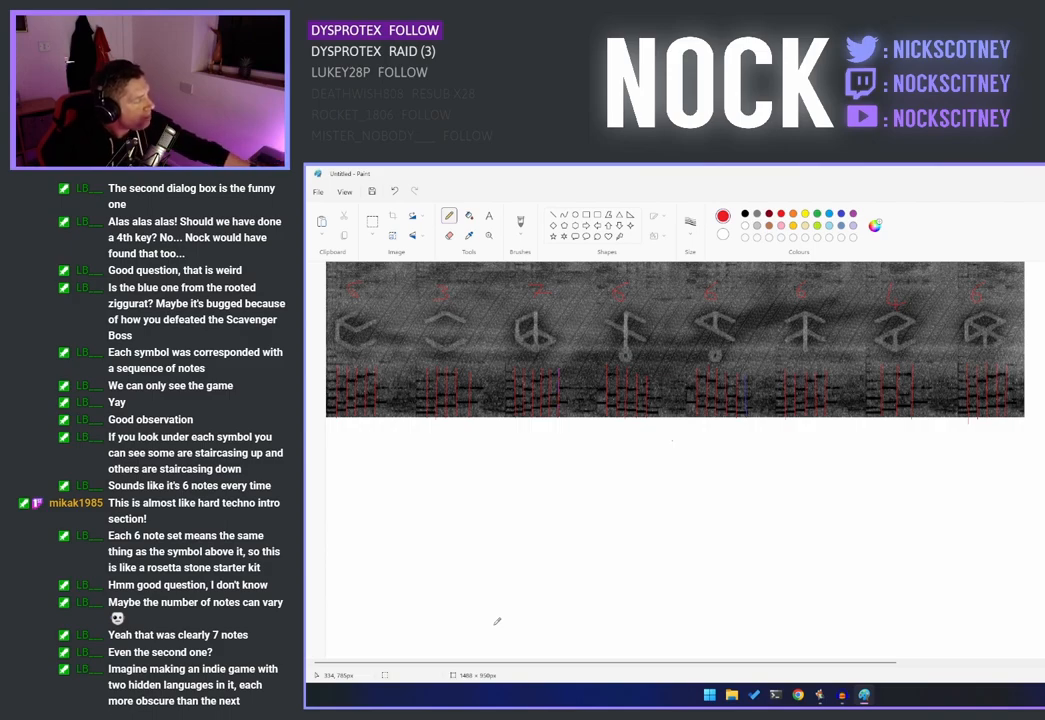
{"buttons": [], "left_stick": "center", "right_stick": "up", "events": []}
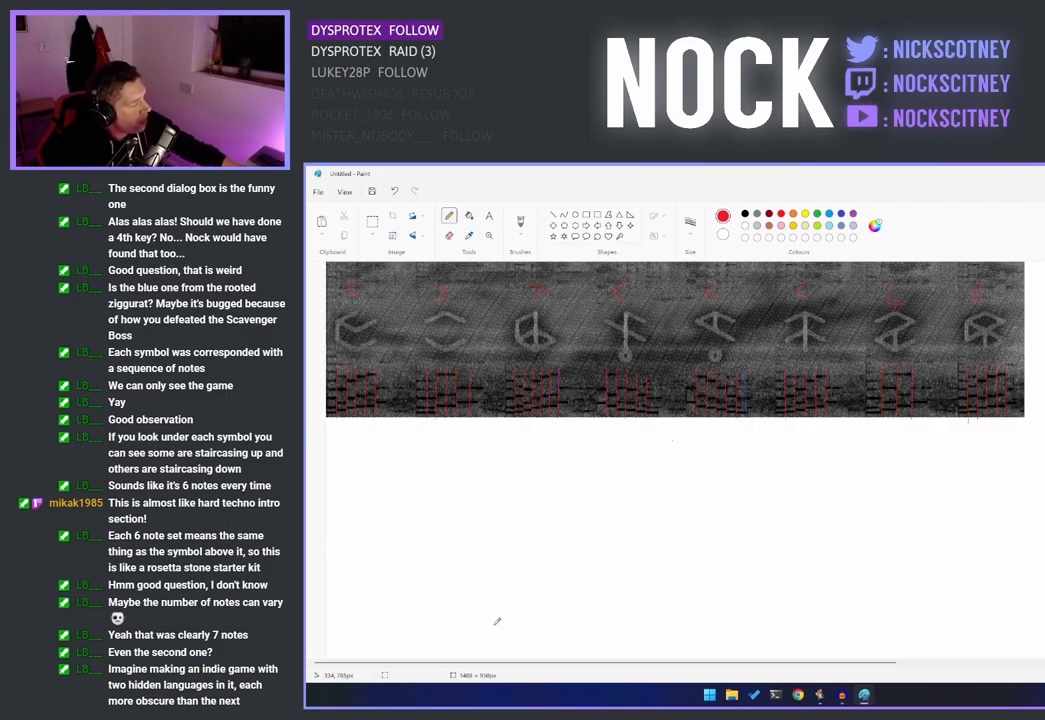
{"buttons": [], "left_stick": "center", "right_stick": "up", "events": []}
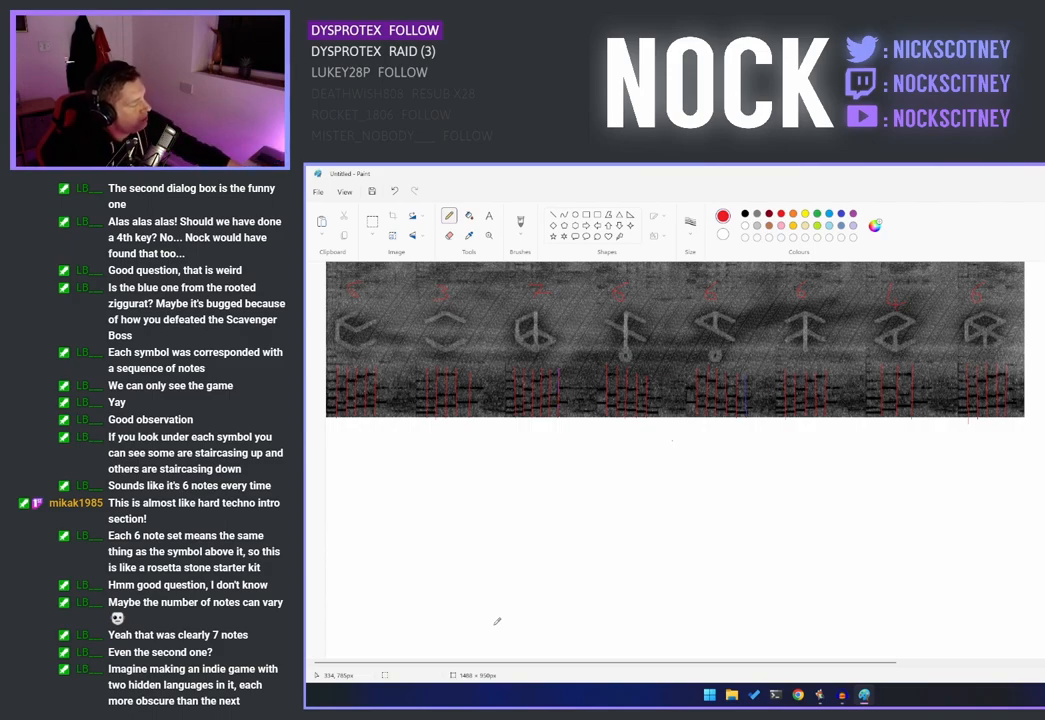
{"buttons": [], "left_stick": "center", "right_stick": "up", "events": []}
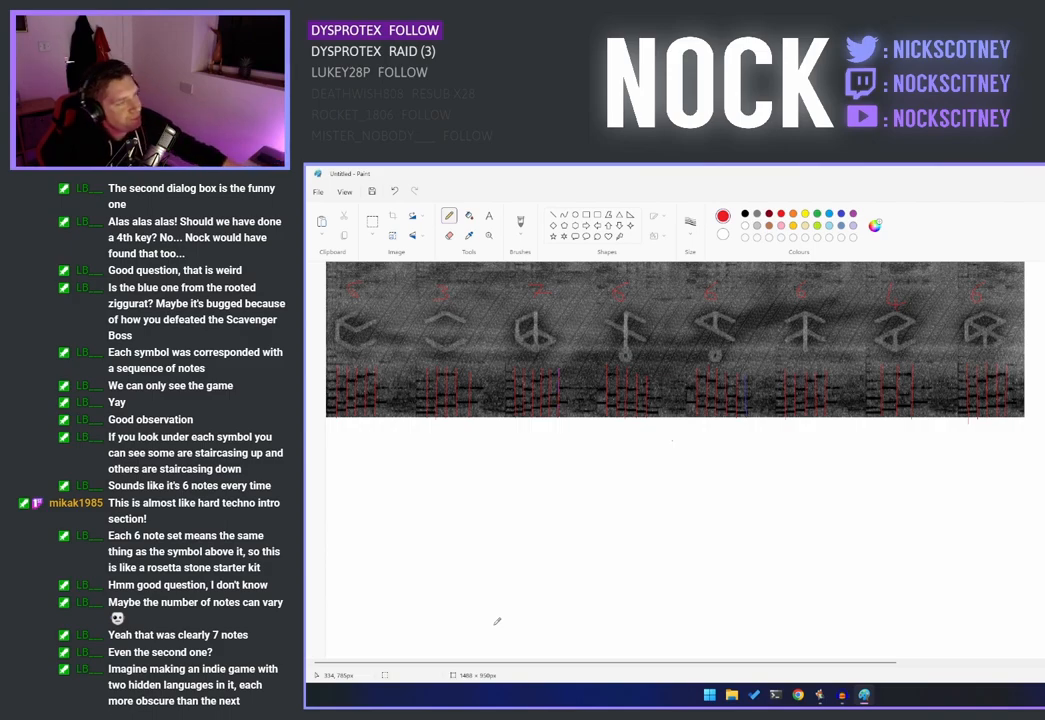
{"buttons": [], "left_stick": "center", "right_stick": "up", "events": []}
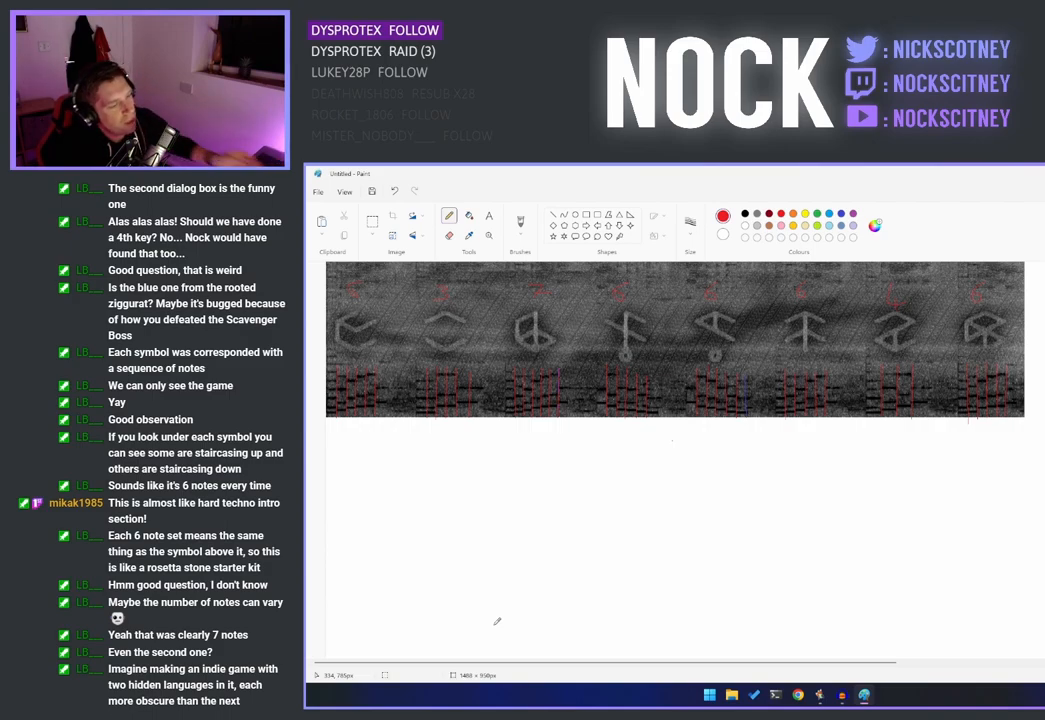
{"buttons": [], "left_stick": "center", "right_stick": "up", "events": []}
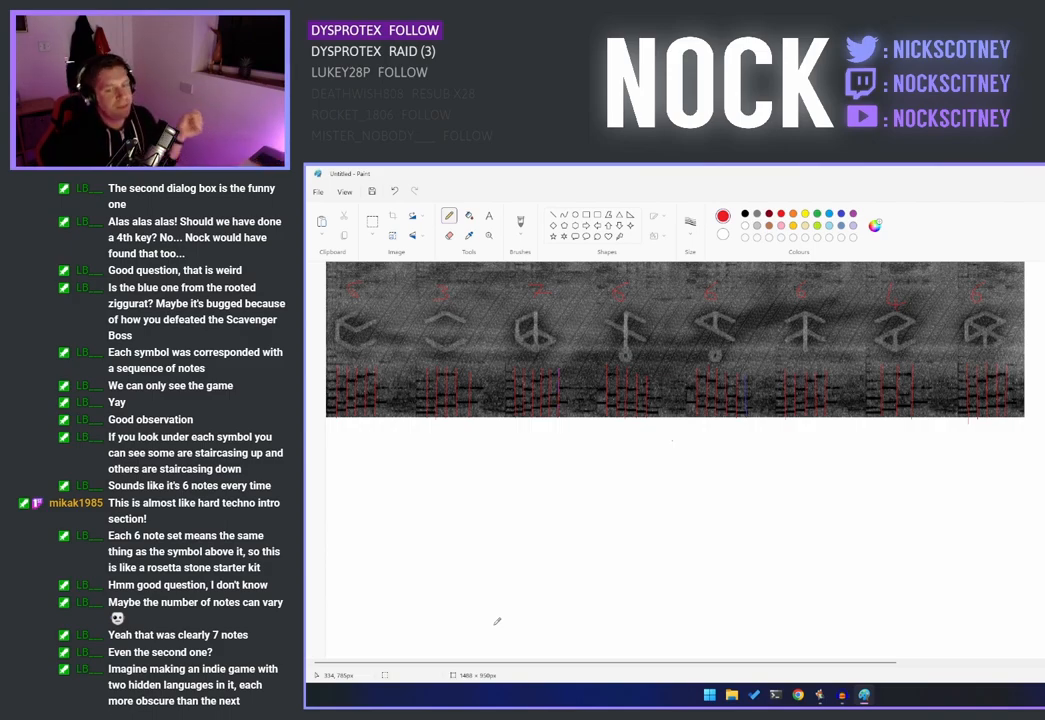
{"buttons": [], "left_stick": "center", "right_stick": "up", "events": []}
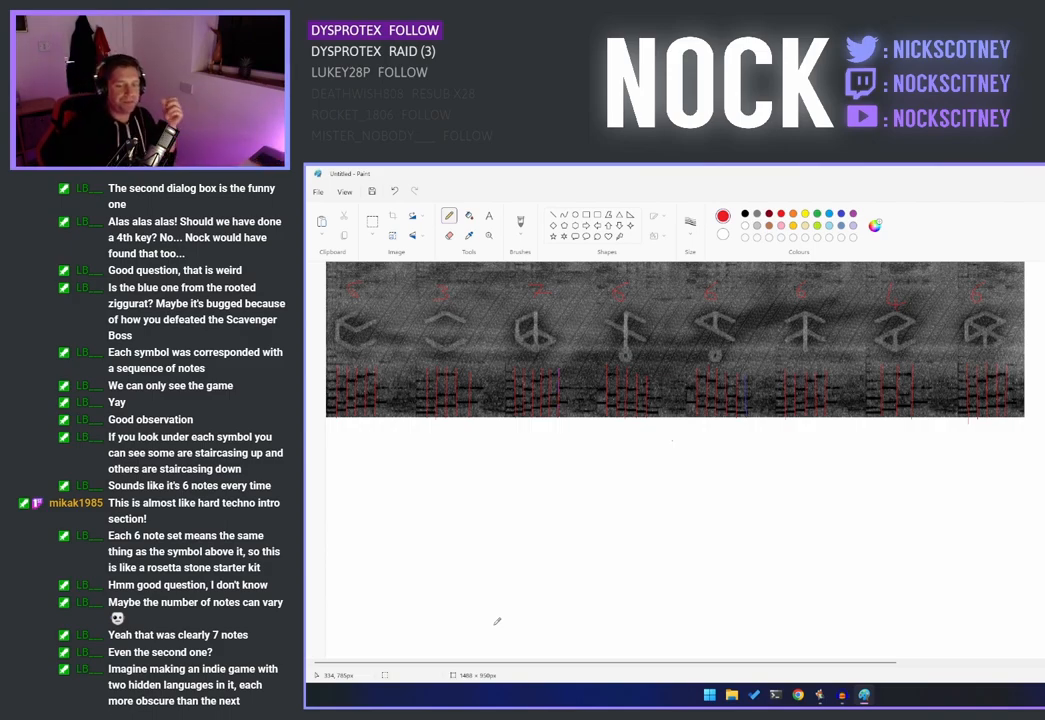
{"buttons": [], "left_stick": "center", "right_stick": "up", "events": []}
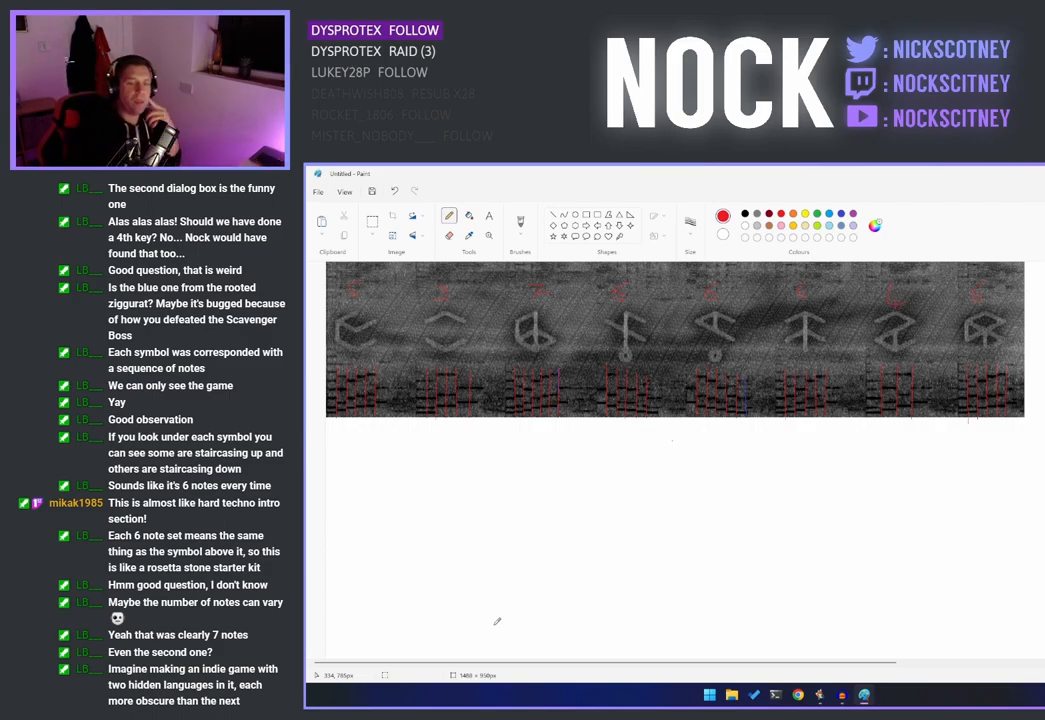
{"buttons": [], "left_stick": "center", "right_stick": "center", "events": [[33, "right_stick", "center"]]}